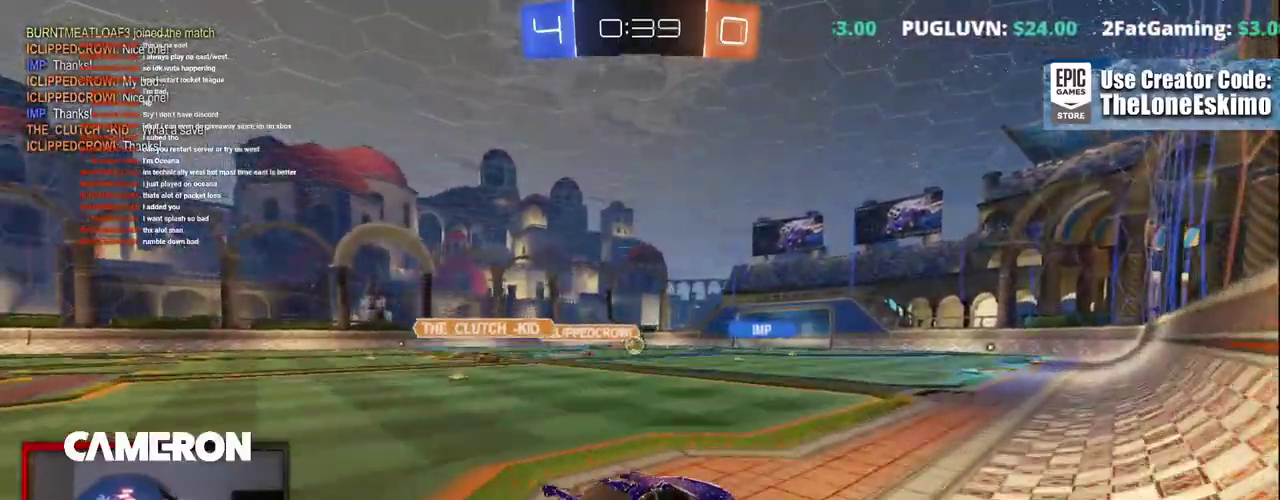
Gameplay with a controller (Xbox layout); each line is a JSON object with the inputs held at the frame after it. "events" lists button and stick changes between this image and that frame as [ms after this image, input, new state], when the widget could be followed in between. This document gives stick clicks only as held states, not as events. Not read: L1 L3 R1.
{"buttons": ["R2"], "left_stick": "up", "right_stick": "center", "events": [[67, "A", "down"], [183, "A", "up"], [267, "A", "down"], [400, "A", "up"]]}
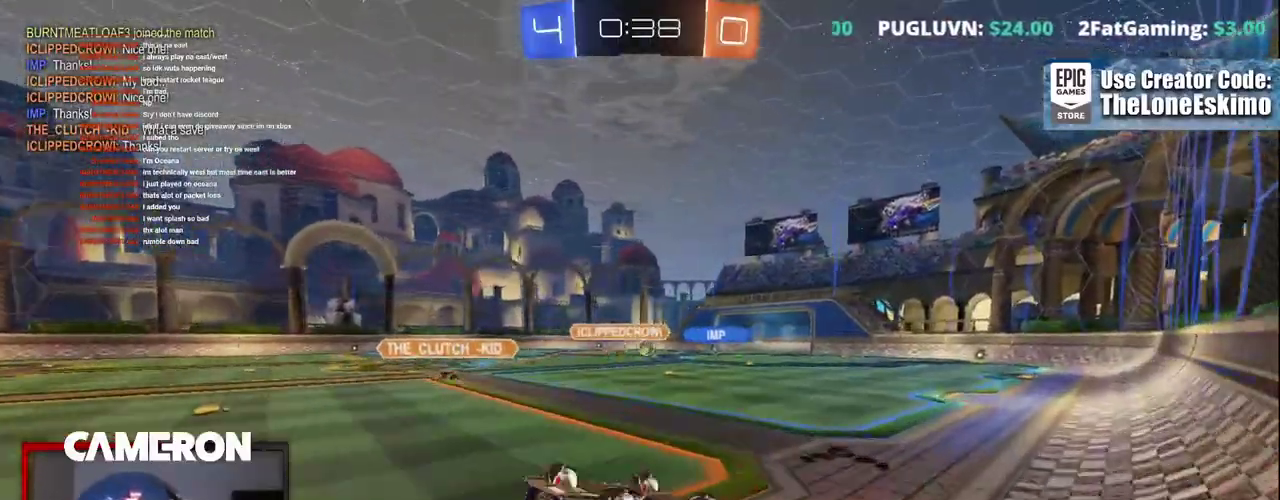
{"buttons": ["R2"], "left_stick": "center", "right_stick": "center", "events": [[100, "left_stick", "center"]]}
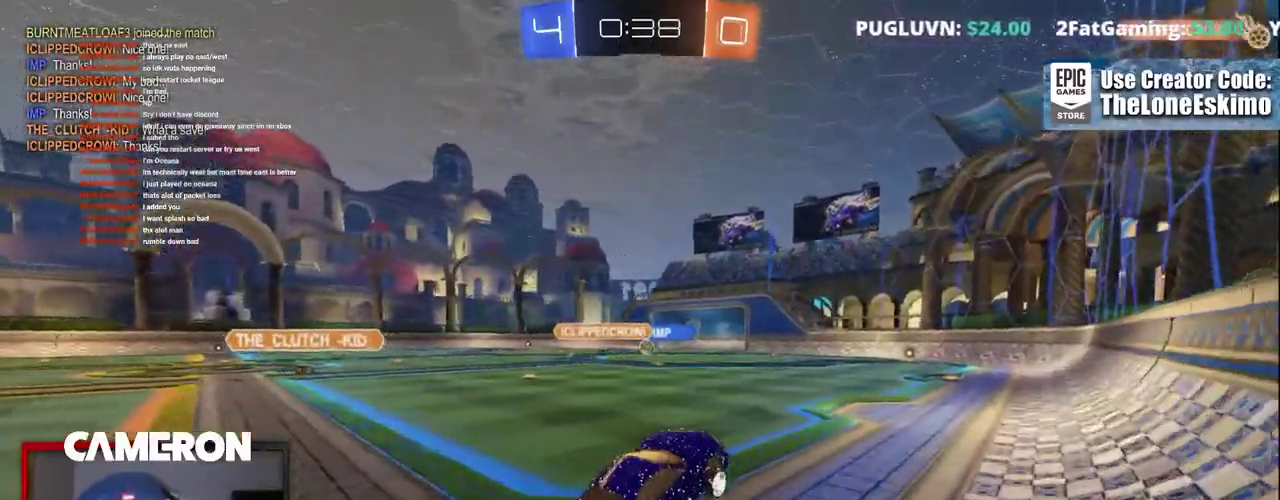
{"buttons": ["B", "R2"], "left_stick": "center", "right_stick": "center", "events": [[183, "B", "down"]]}
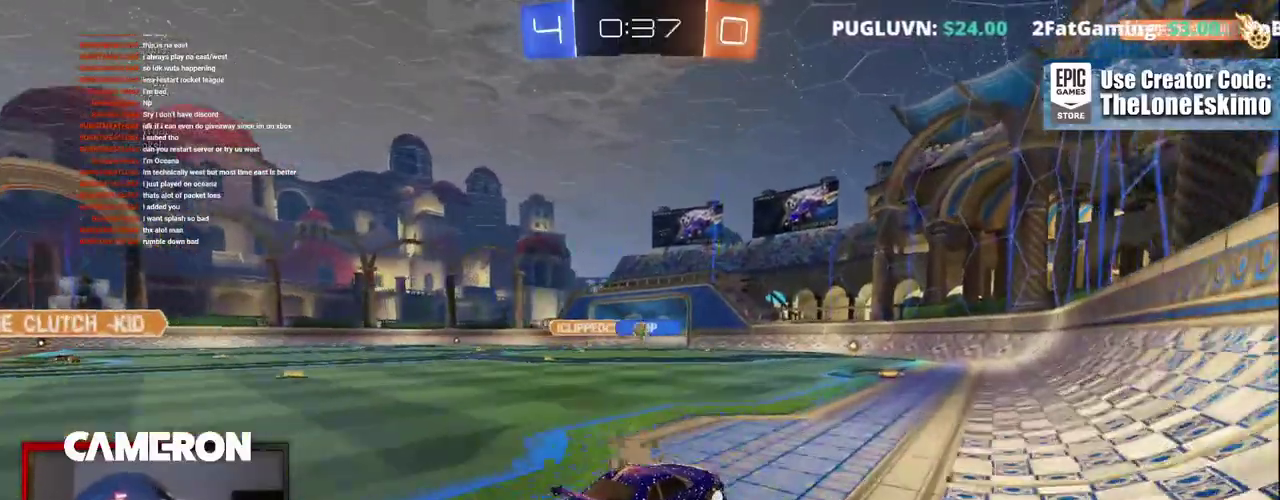
{"buttons": ["R2"], "left_stick": "center", "right_stick": "center", "events": [[350, "left_stick", "left"], [417, "left_stick", "center"], [500, "B", "up"]]}
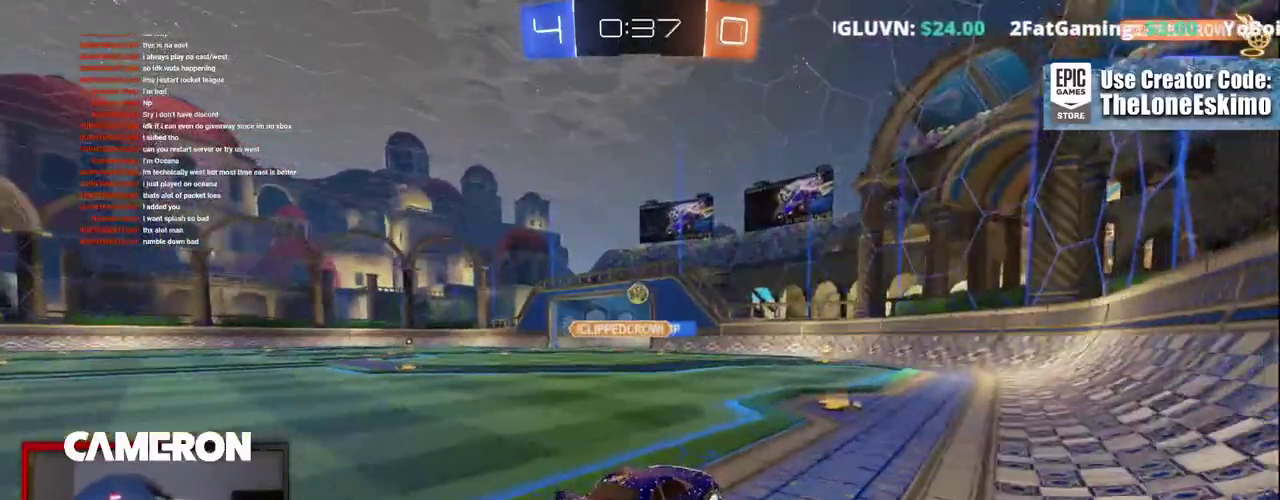
{"buttons": ["B", "R2"], "left_stick": "center", "right_stick": "center", "events": [[500, "B", "down"]]}
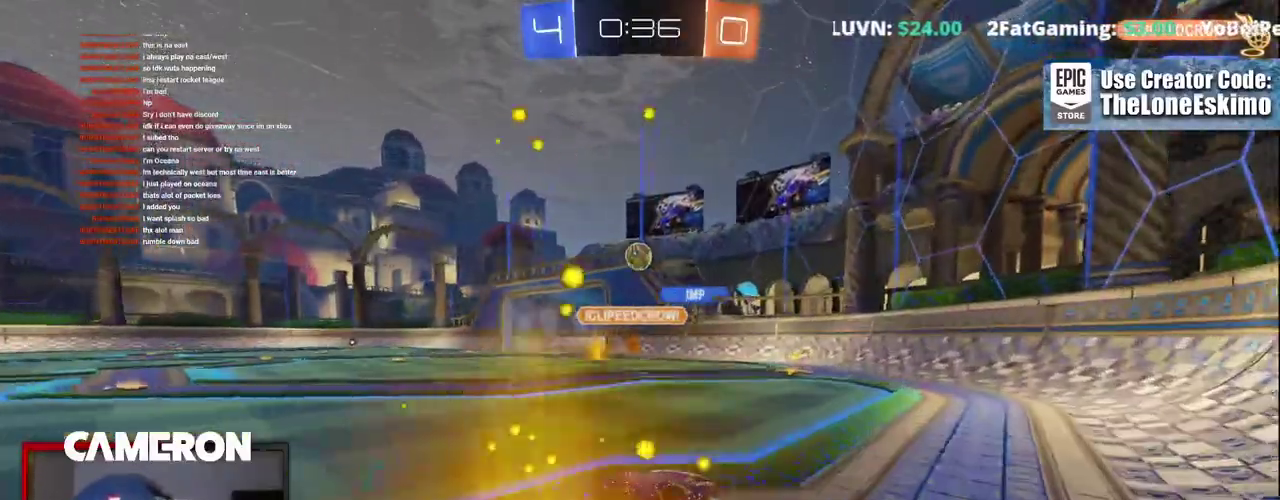
{"buttons": ["B", "R2"], "left_stick": "center", "right_stick": "center", "events": [[100, "left_stick", "left"], [233, "left_stick", "center"]]}
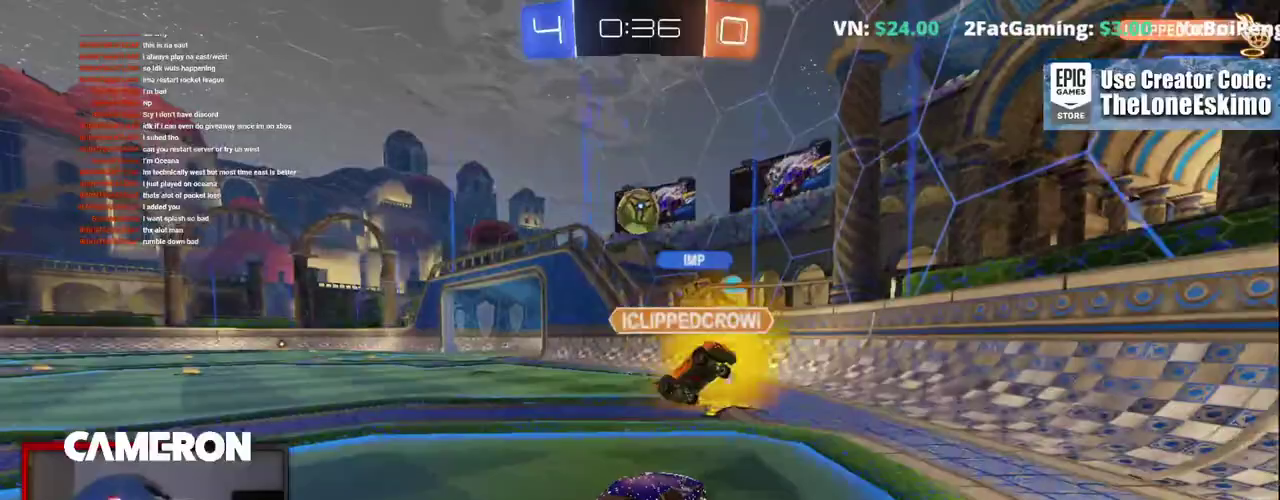
{"buttons": ["R2"], "left_stick": "up-left", "right_stick": "center", "events": [[33, "left_stick", "left"], [117, "B", "up"], [433, "left_stick", "up-left"]]}
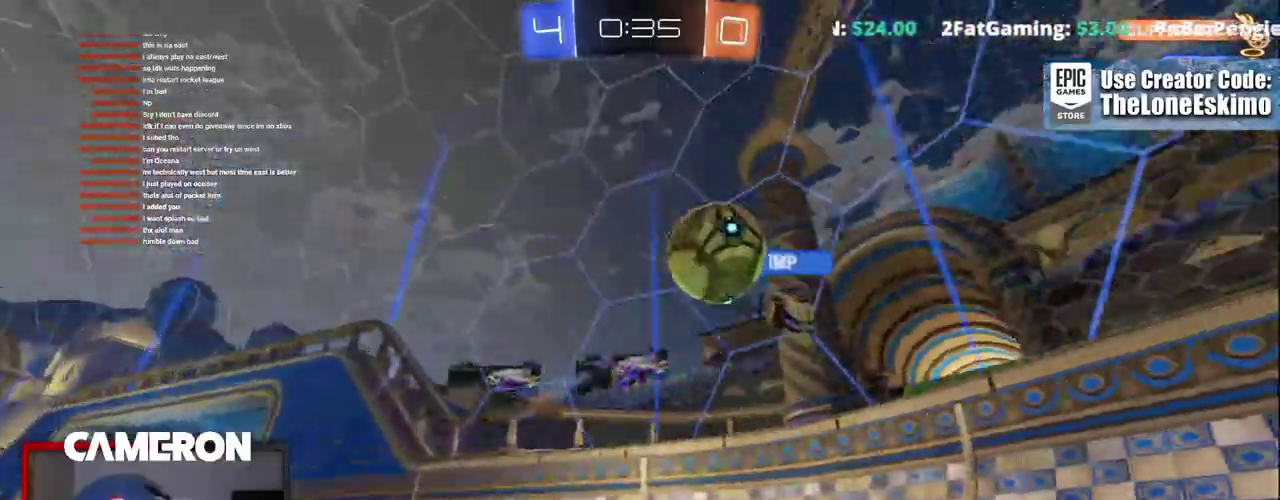
{"buttons": ["R2"], "left_stick": "center", "right_stick": "center"}
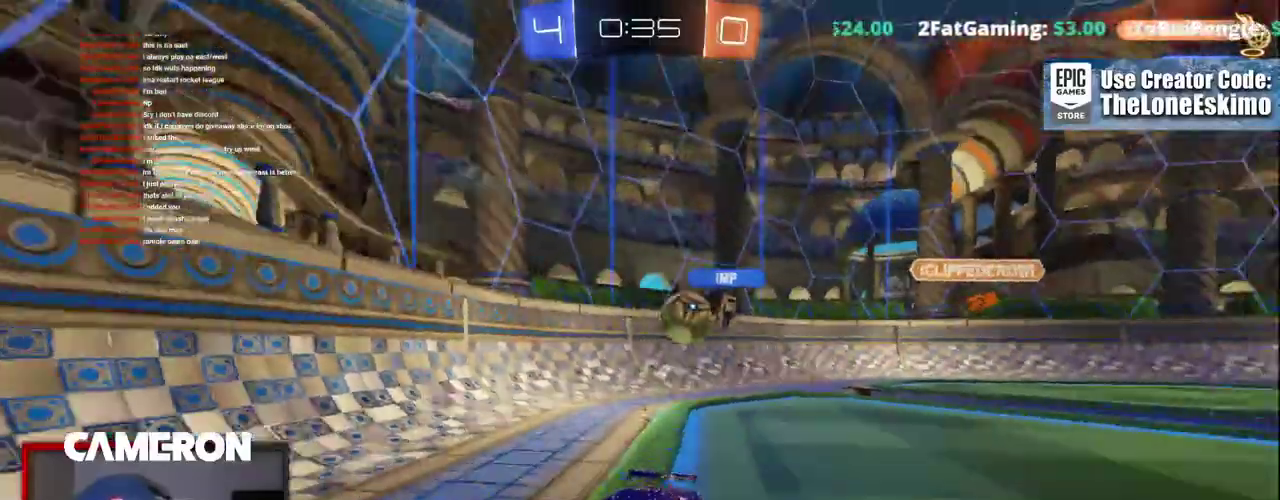
{"buttons": ["R2"], "left_stick": "up-left", "right_stick": "center", "events": [[417, "left_stick", "up-left"]]}
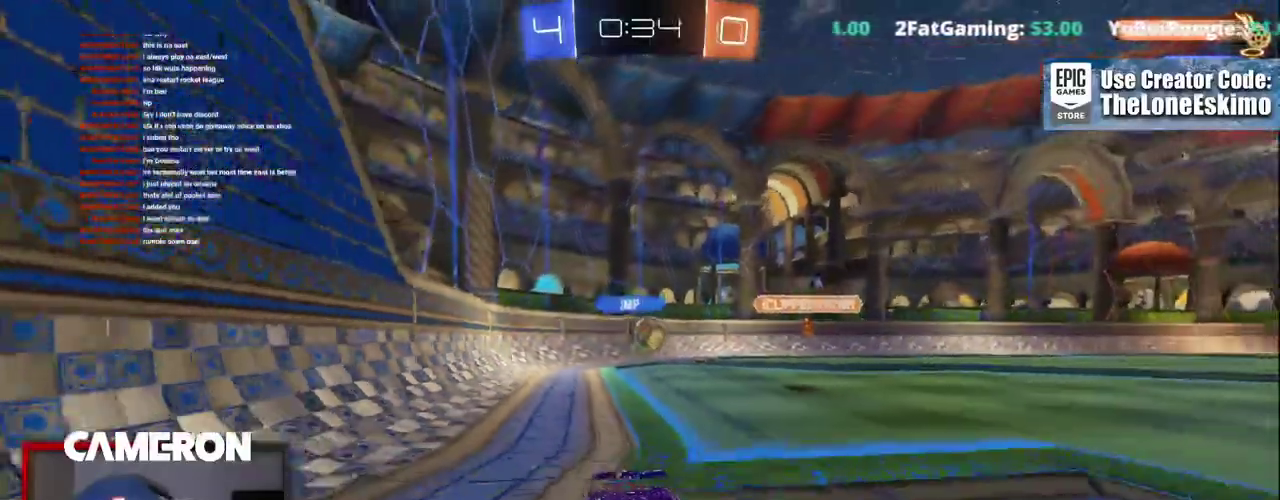
{"buttons": ["R2"], "left_stick": "right", "right_stick": "center", "events": [[117, "left_stick", "center"], [500, "left_stick", "right"]]}
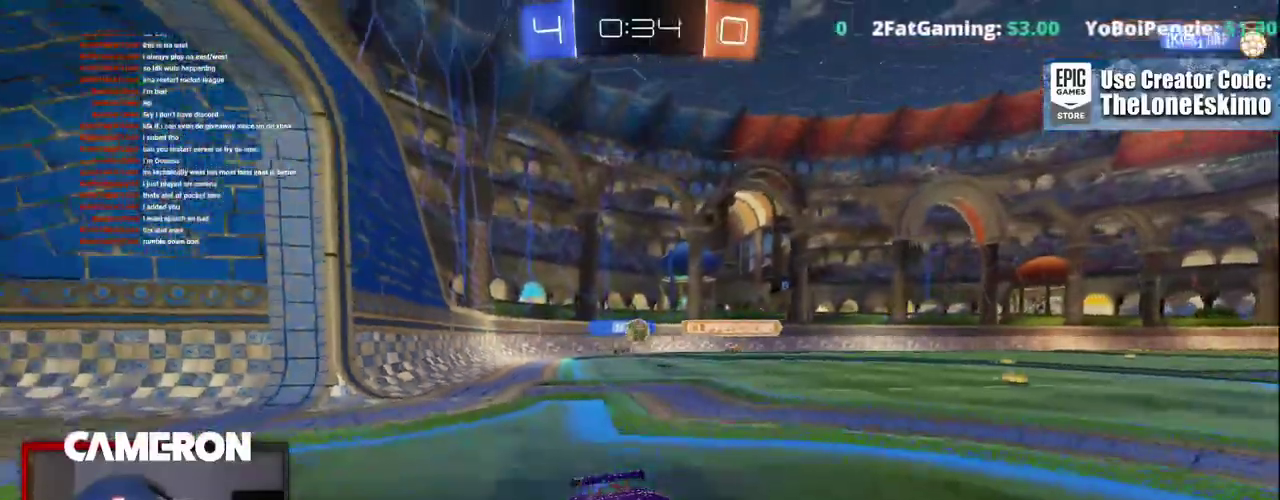
{"buttons": ["R2"], "left_stick": "right", "right_stick": "center", "events": [[100, "X", "down"], [333, "X", "up"]]}
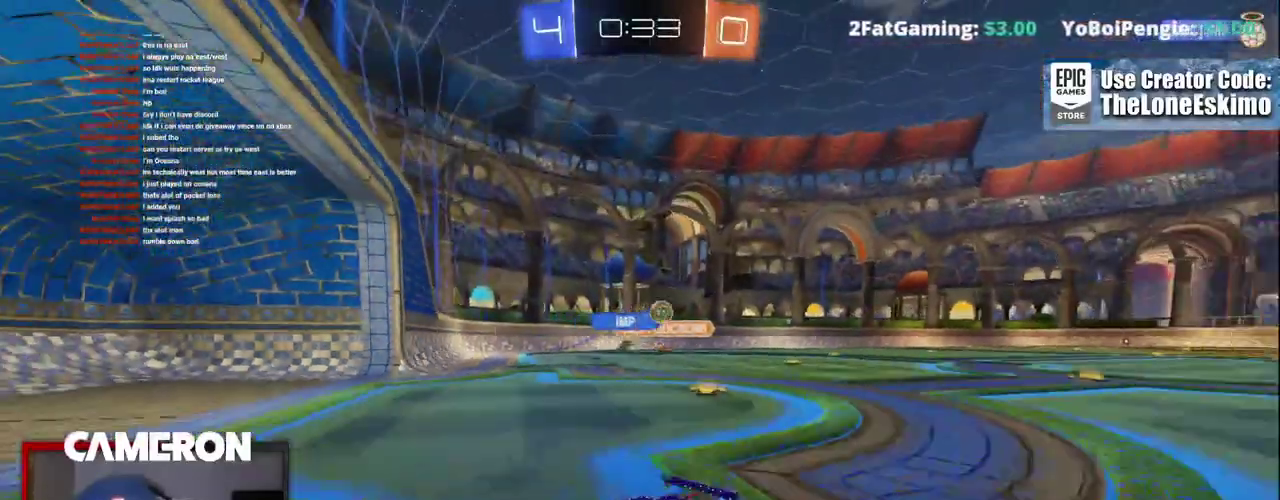
{"buttons": ["R2"], "left_stick": "right", "right_stick": "center", "events": []}
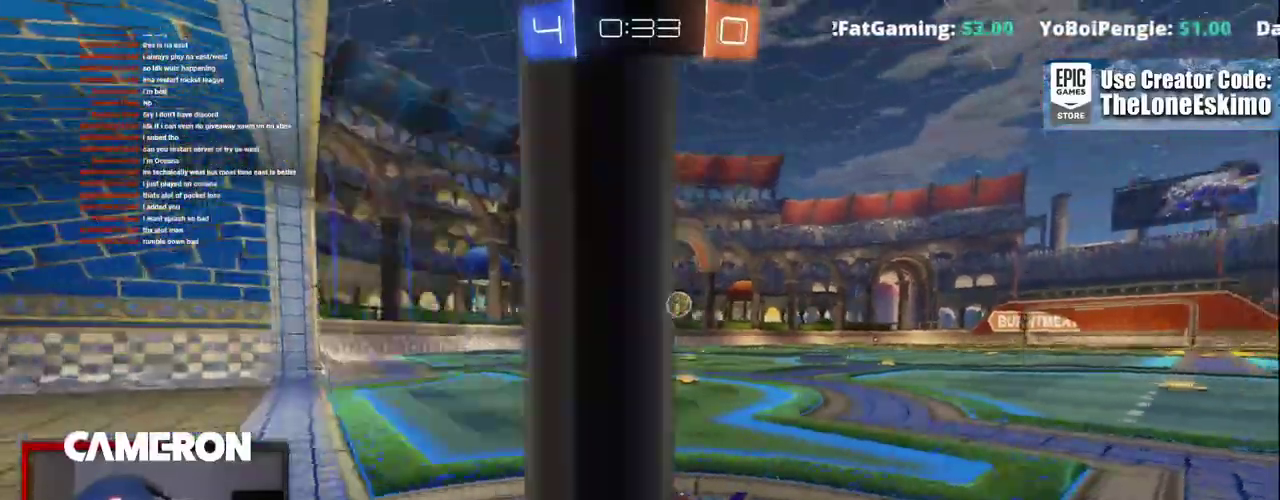
{"buttons": ["R2"], "left_stick": "center", "right_stick": "center", "events": [[467, "left_stick", "center"]]}
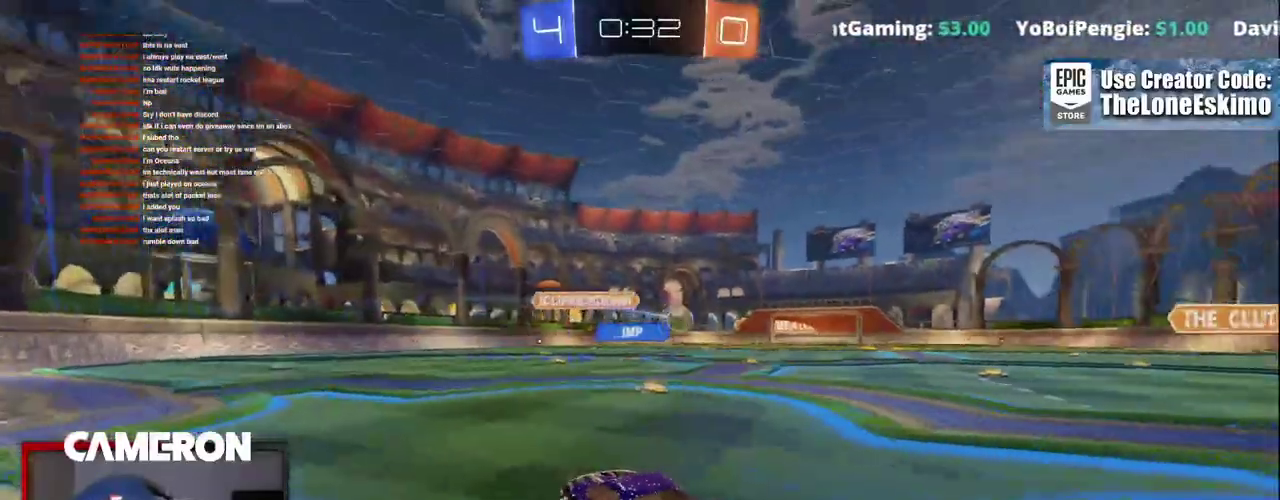
{"buttons": ["R2"], "left_stick": "right", "right_stick": "center", "events": [[267, "left_stick", "right"]]}
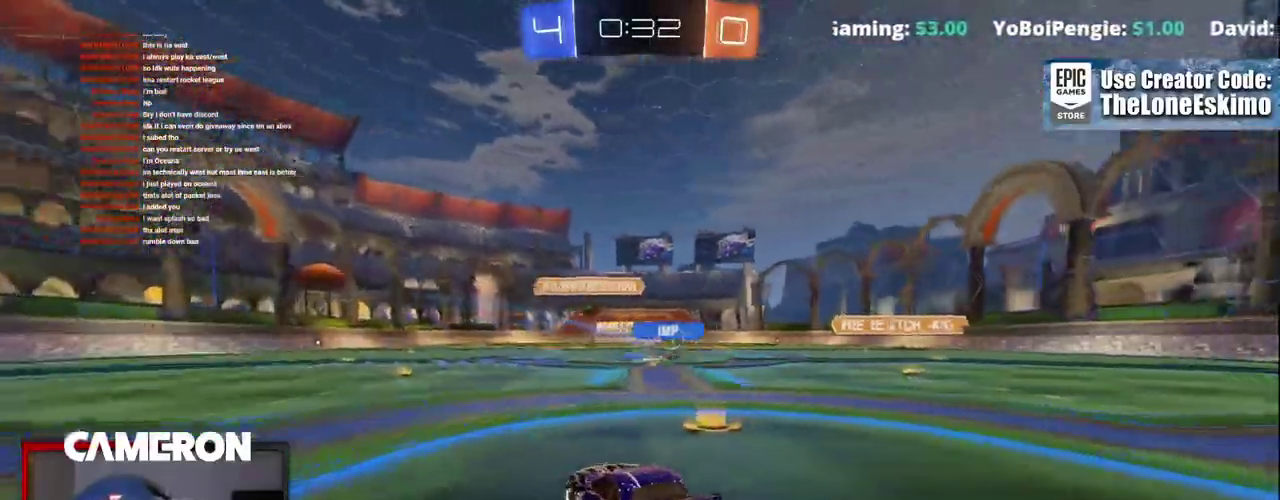
{"buttons": ["R2"], "left_stick": "center", "right_stick": "center"}
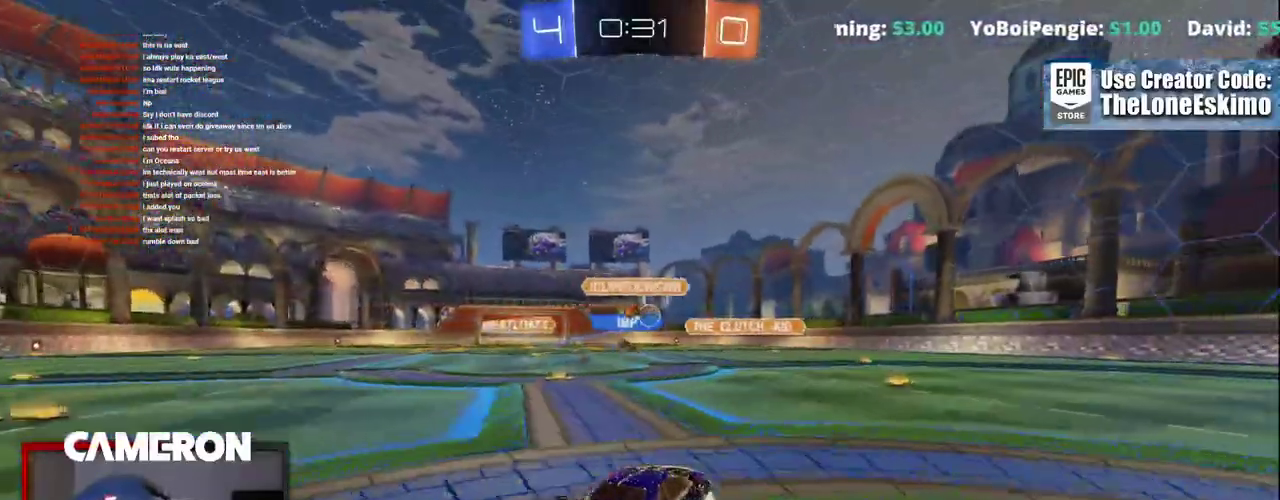
{"buttons": ["R2"], "left_stick": "center", "right_stick": "center", "events": [[250, "left_stick", "right"], [350, "left_stick", "center"]]}
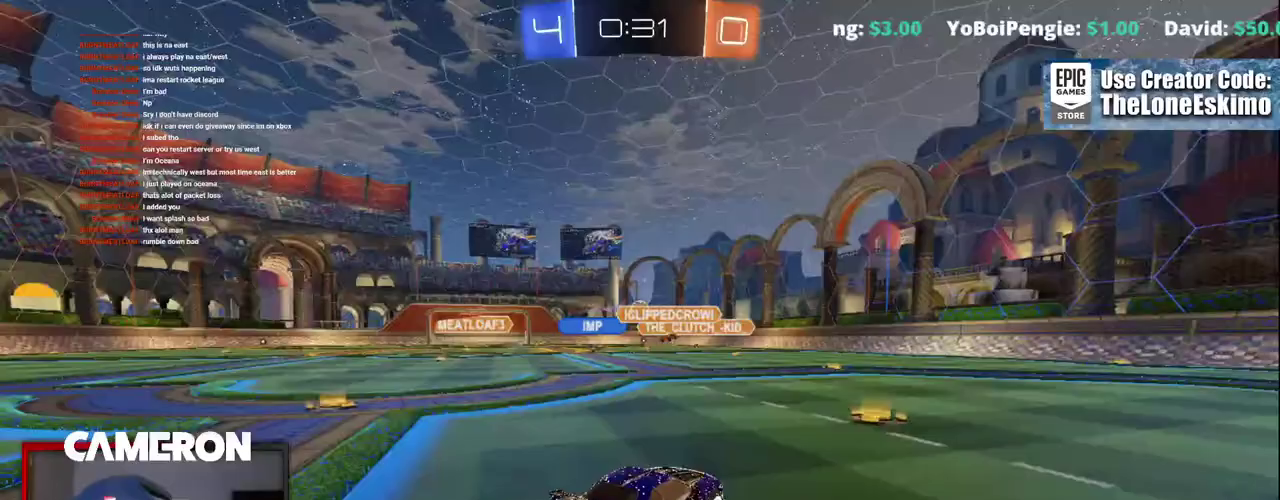
{"buttons": ["R2"], "left_stick": "center", "right_stick": "center", "events": []}
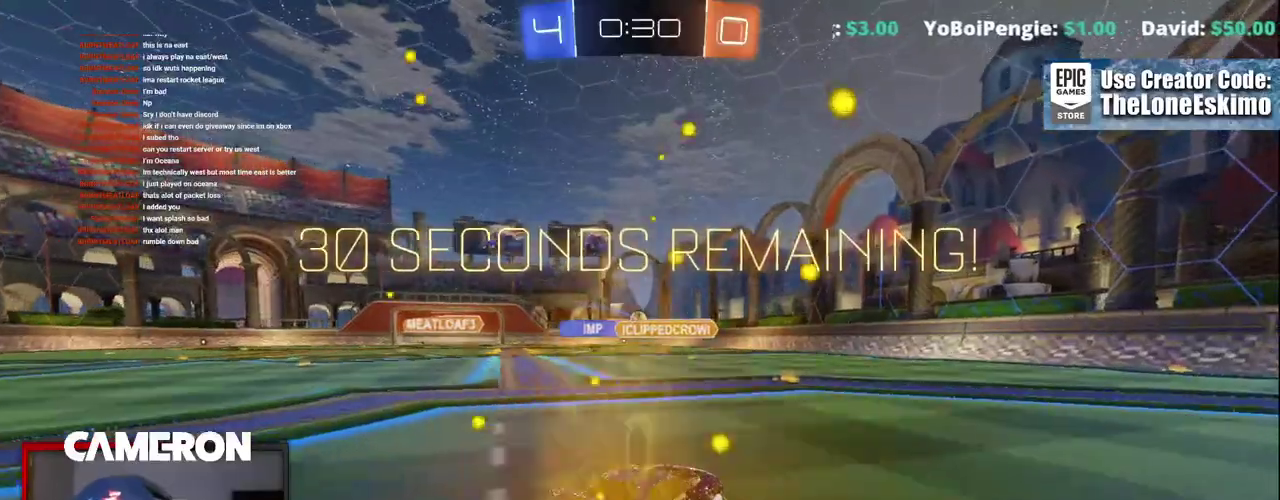
{"buttons": ["R2"], "left_stick": "center", "right_stick": "center", "events": [[250, "left_stick", "up-left"], [400, "left_stick", "center"]]}